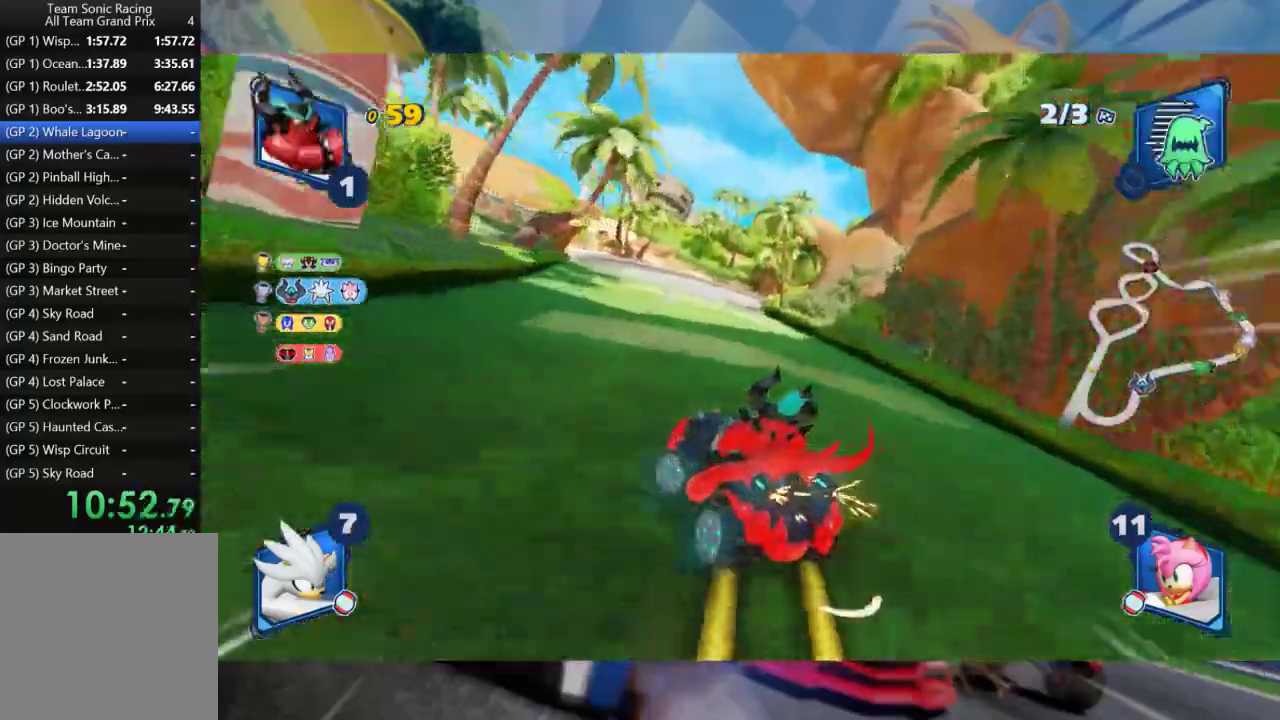
Gameplay with a controller (Xbox layout); each line is a JSON object with the inputs held at the frame after it. "events" lists button and stick changes between this image and that frame as [ms after this image, input, new state], when the widget could be followed in between. Not read: A.
{"buttons": ["L2", "R2"], "left_stick": "left", "right_stick": "center", "events": [[50, "L2", "up"], [67, "left_stick", "right"], [150, "L2", "down"], [233, "left_stick", "left"]]}
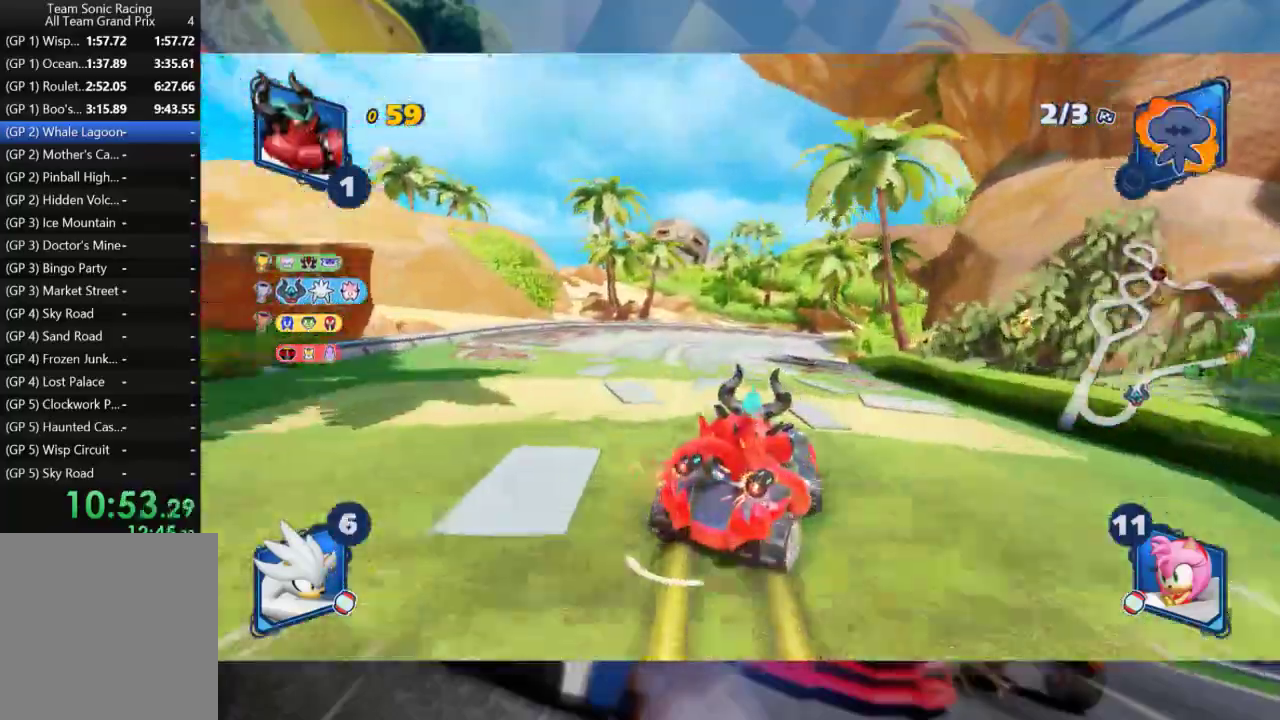
{"buttons": ["L2", "R2"], "left_stick": "right", "right_stick": "center", "events": [[83, "left_stick", "center"], [417, "left_stick", "right"]]}
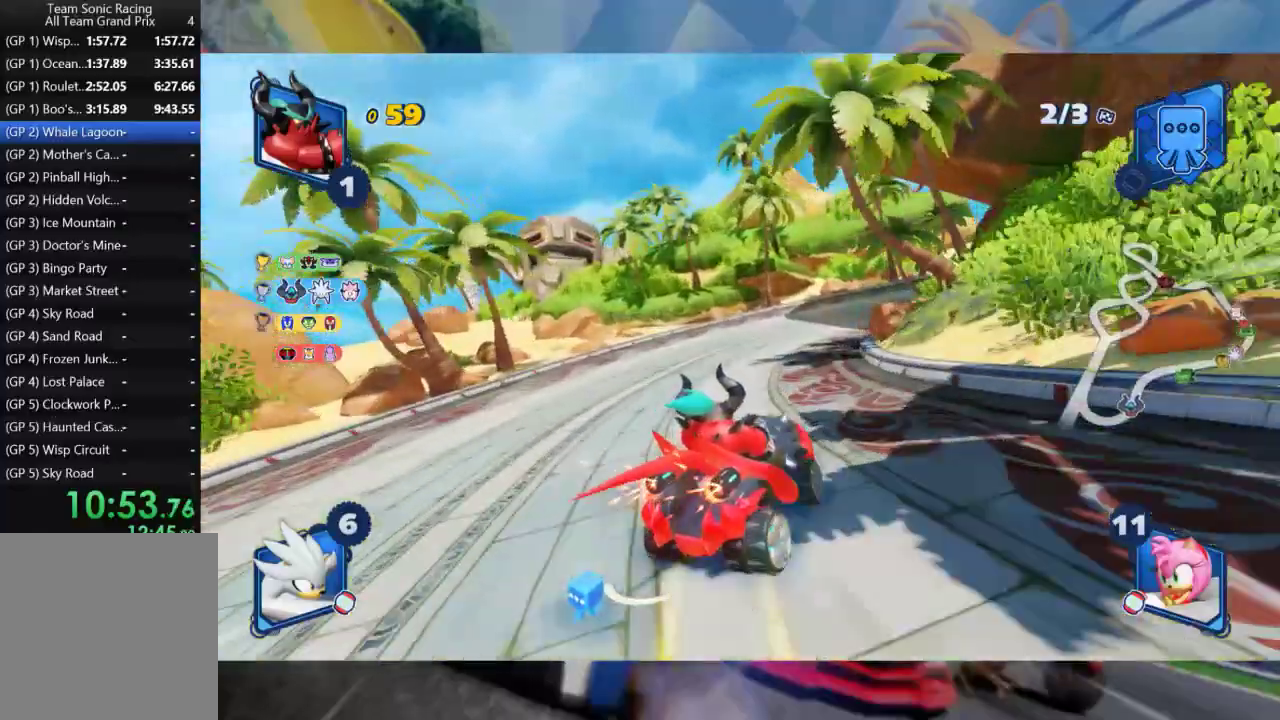
{"buttons": ["L2", "R2"], "left_stick": "right", "right_stick": "center", "events": []}
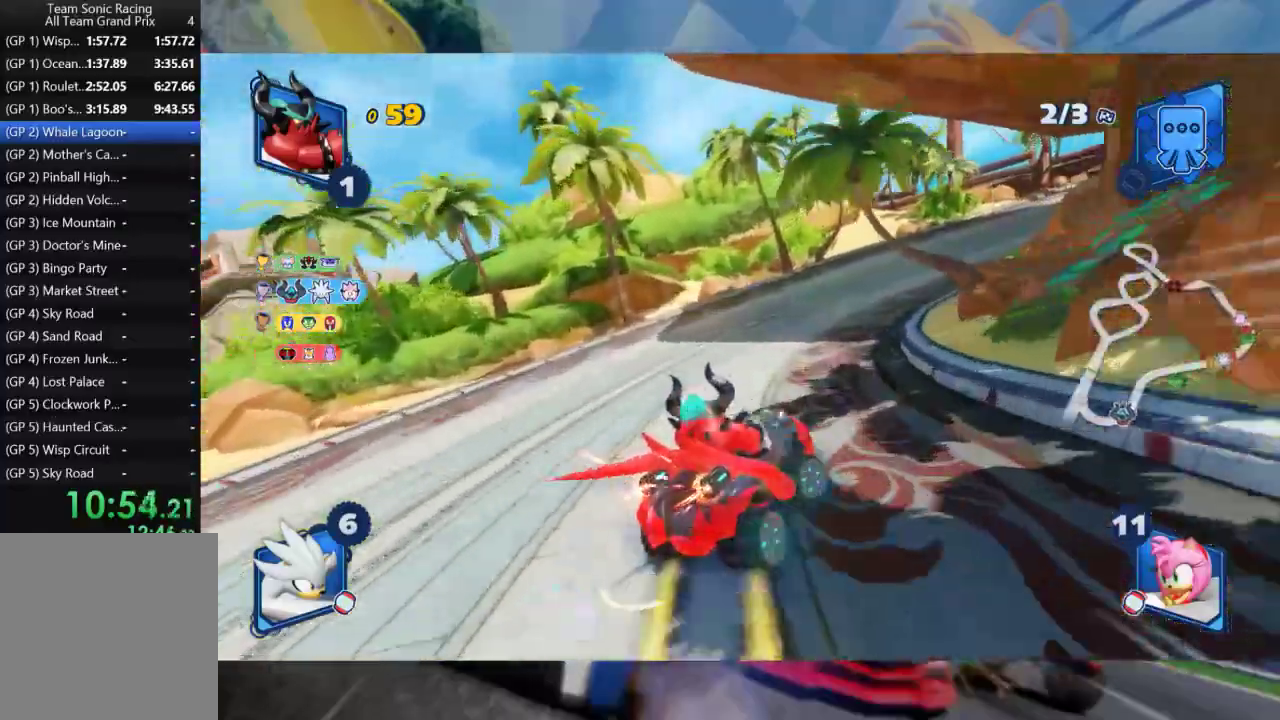
{"buttons": ["B", "L2", "R2"], "left_stick": "right", "right_stick": "center", "events": [[450, "B", "down"]]}